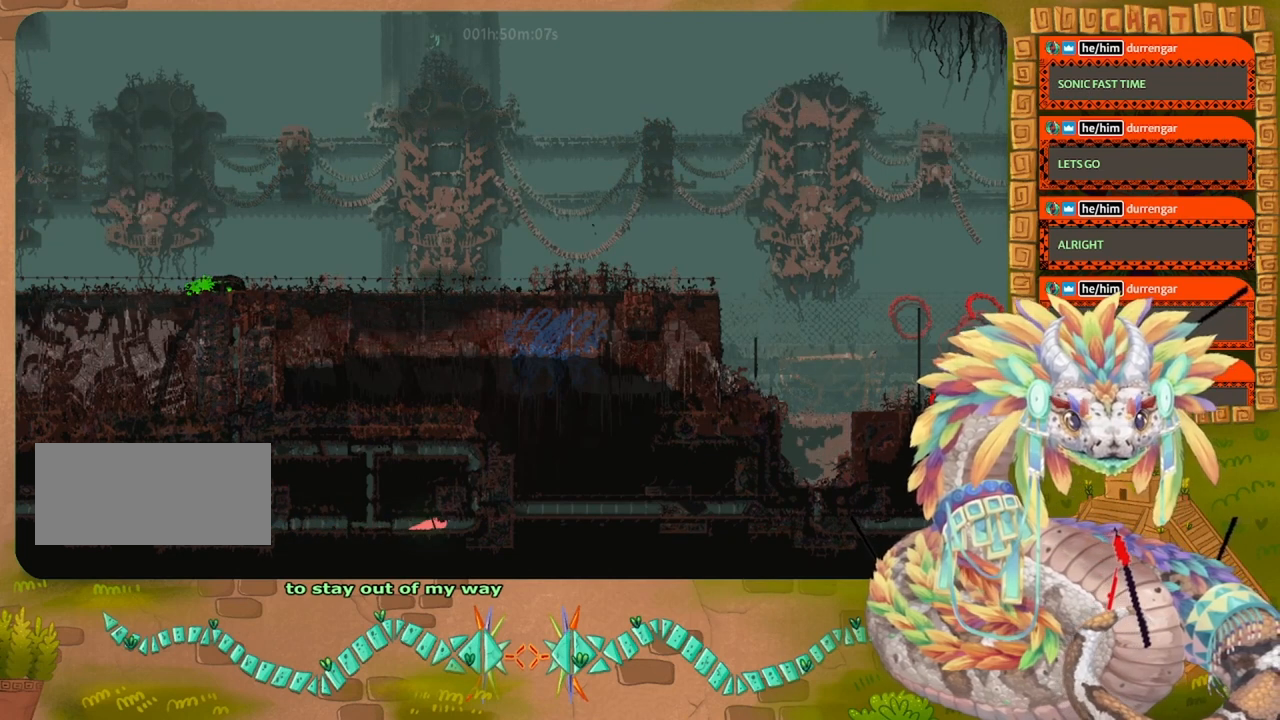
Gameplay with keyboard and mouse; each line is a JSON object with the keys held at the frame after it. "events" lists presses ("down") and releases ("up") of "down", "grab", "jump", "left", "right", "spin", "throw" and "up" between this image and that frame as [ms after this image, input, new state], when the widget could be followed in between. No other keys are recorded. Mouse buttons are not recorded. Key names are as the overlay labels them; some are game actions (e.g. jump) rather than physical keys. Not read: mouse_move.
{"keys": ["right", "up"], "events": [[334, "up", "down"]]}
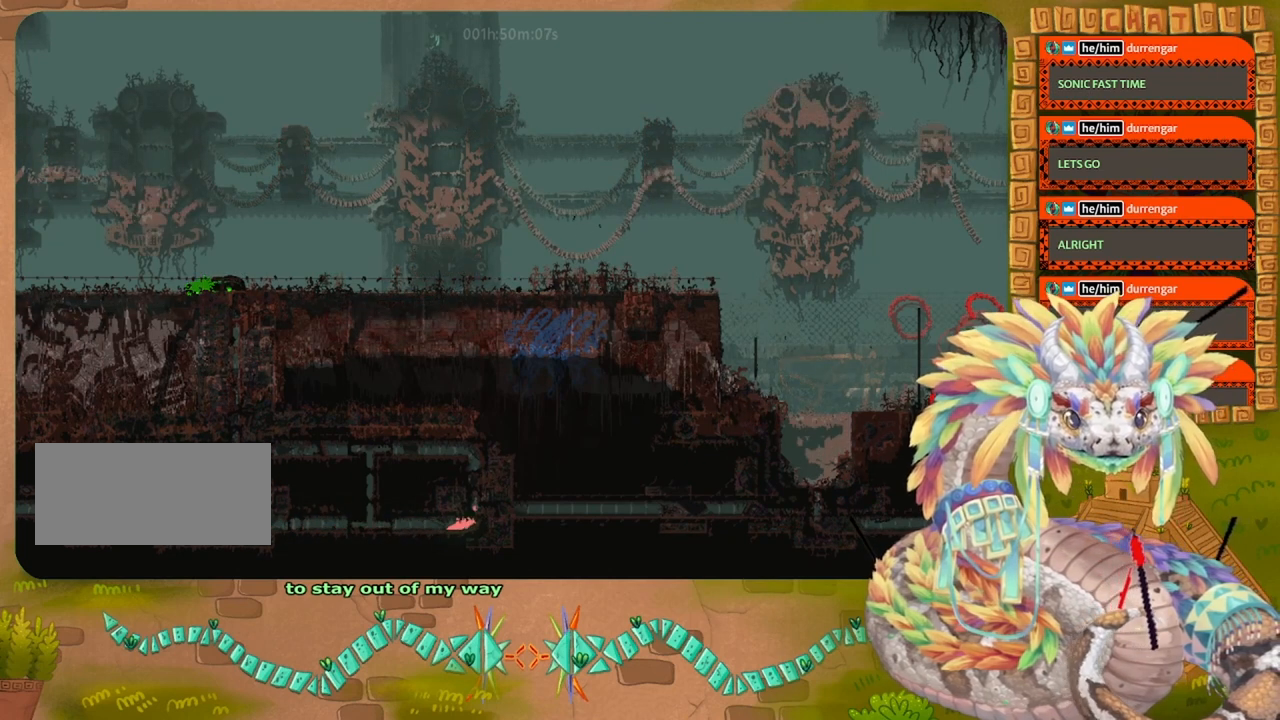
{"keys": ["right"], "events": [[267, "up", "up"], [400, "jump", "down"], [500, "jump", "up"]]}
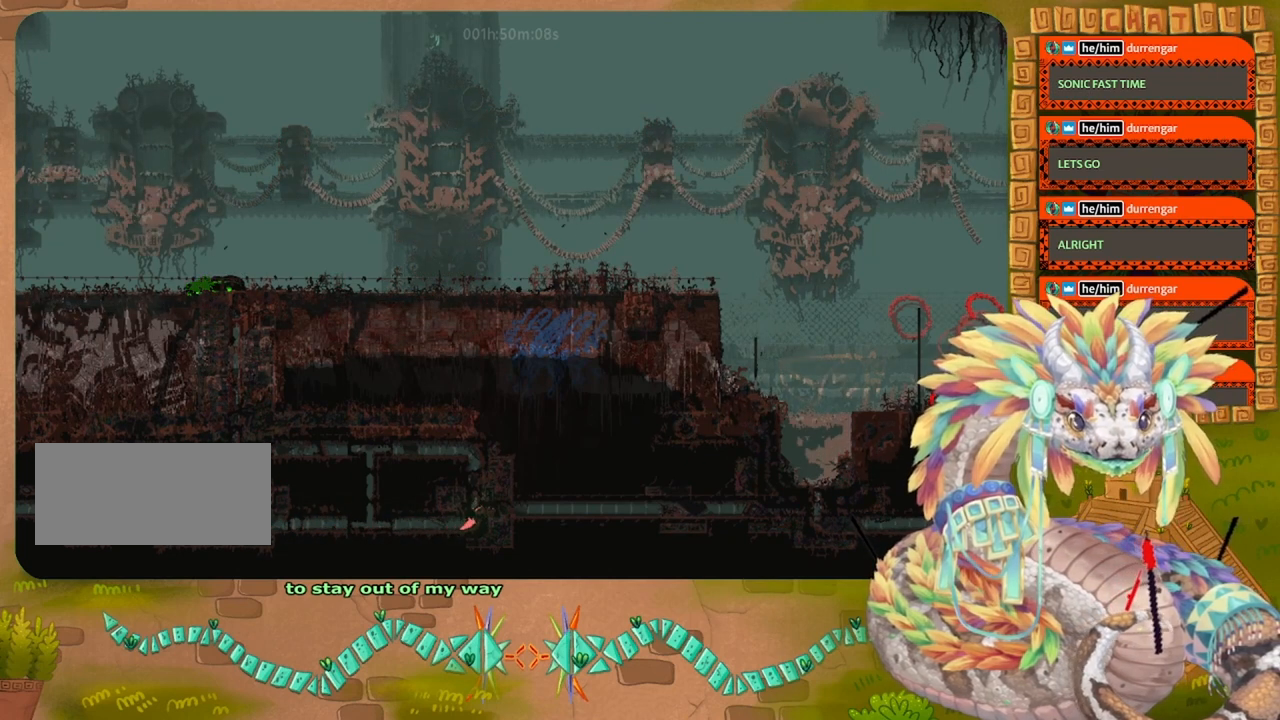
{"keys": ["jump", "right"], "events": [[134, "jump", "down"], [234, "jump", "up"], [267, "jump", "down"], [367, "jump", "up"], [434, "jump", "down"]]}
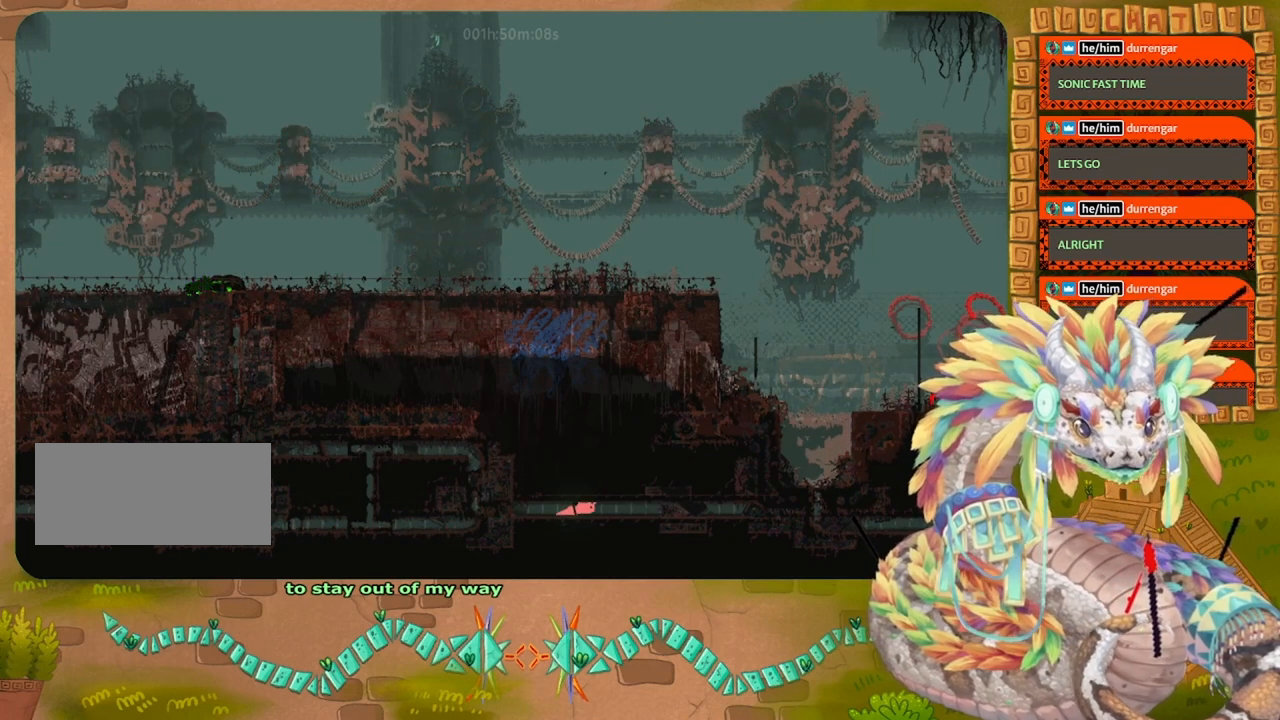
{"keys": ["right"], "events": [[67, "jump", "up"]]}
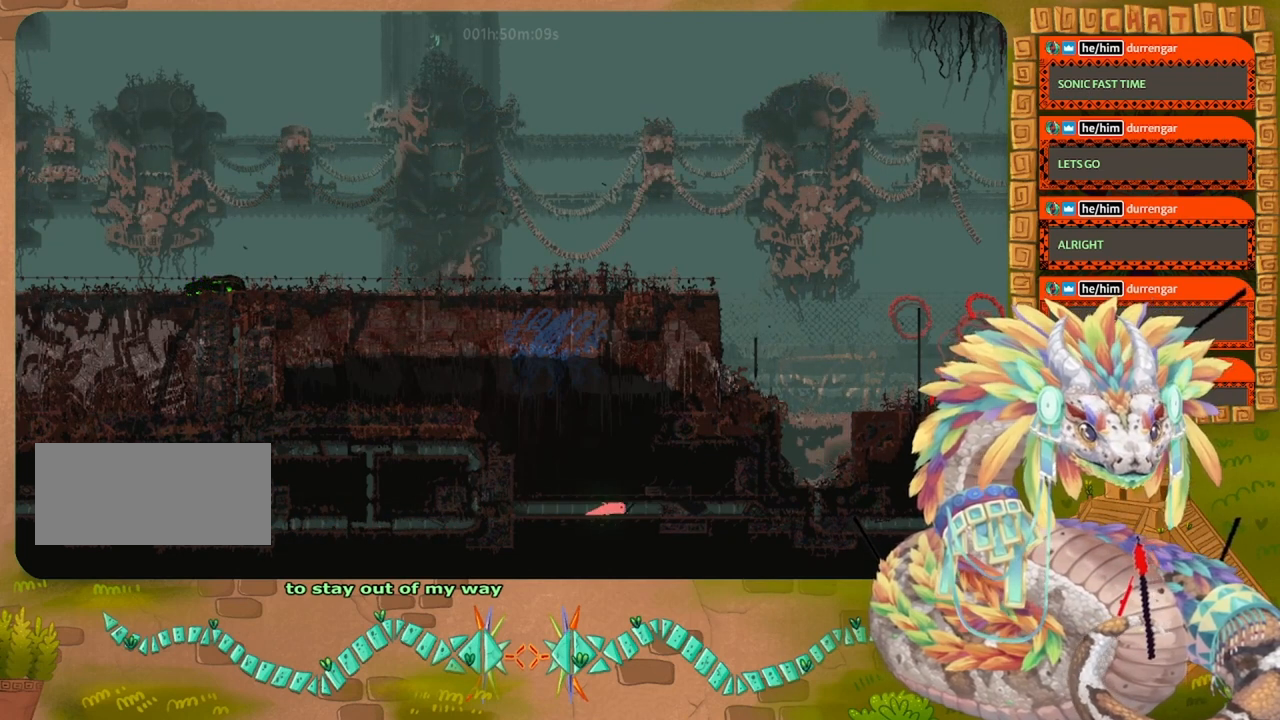
{"keys": ["right"], "events": []}
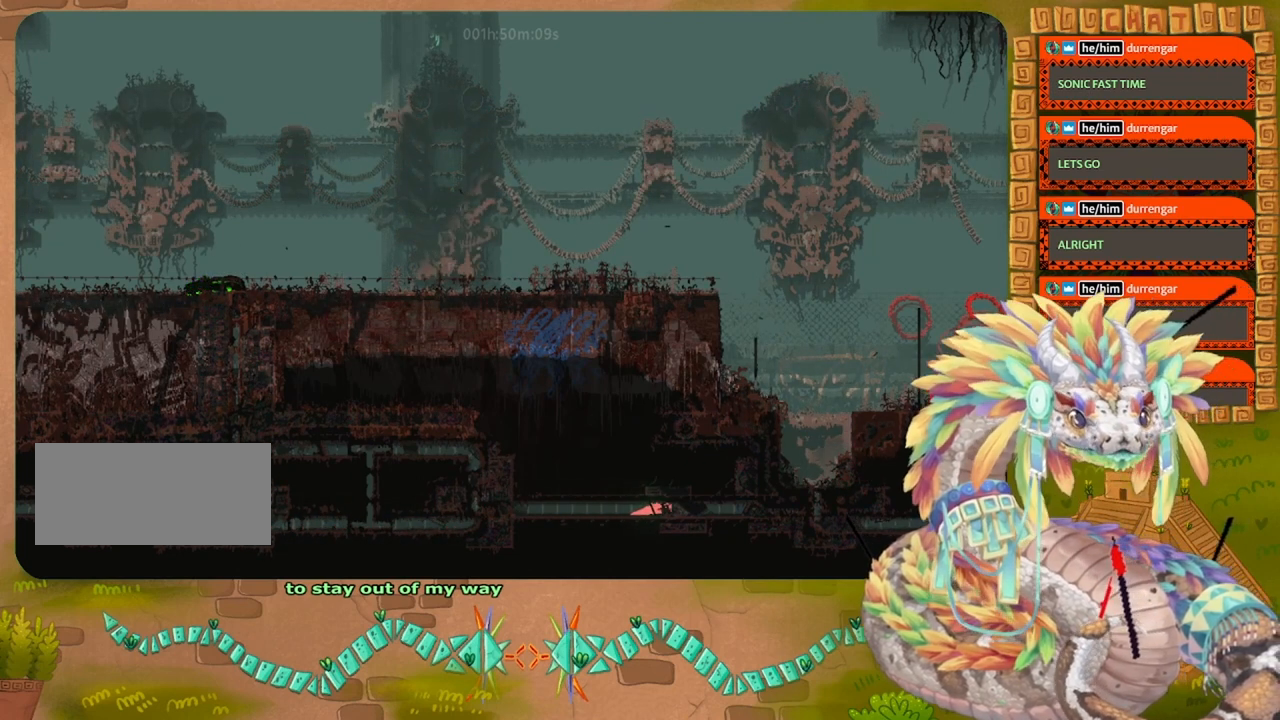
{"keys": ["right"], "events": []}
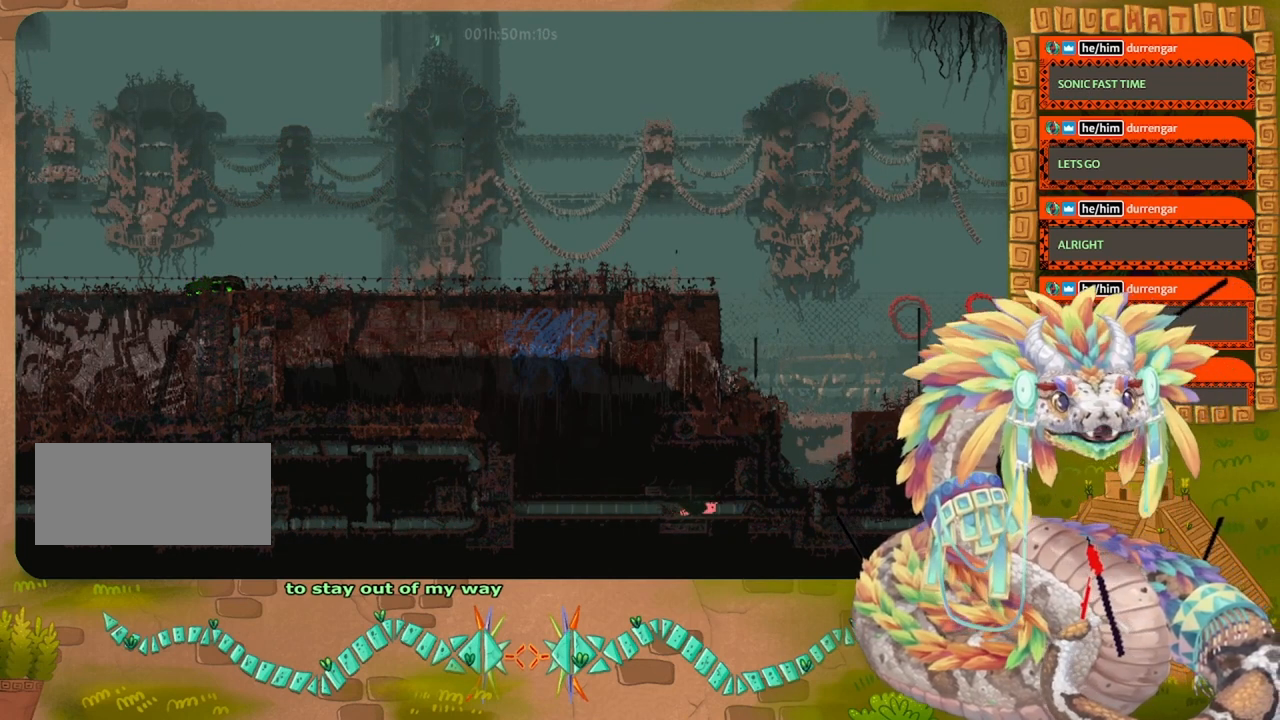
{"keys": ["right"], "events": []}
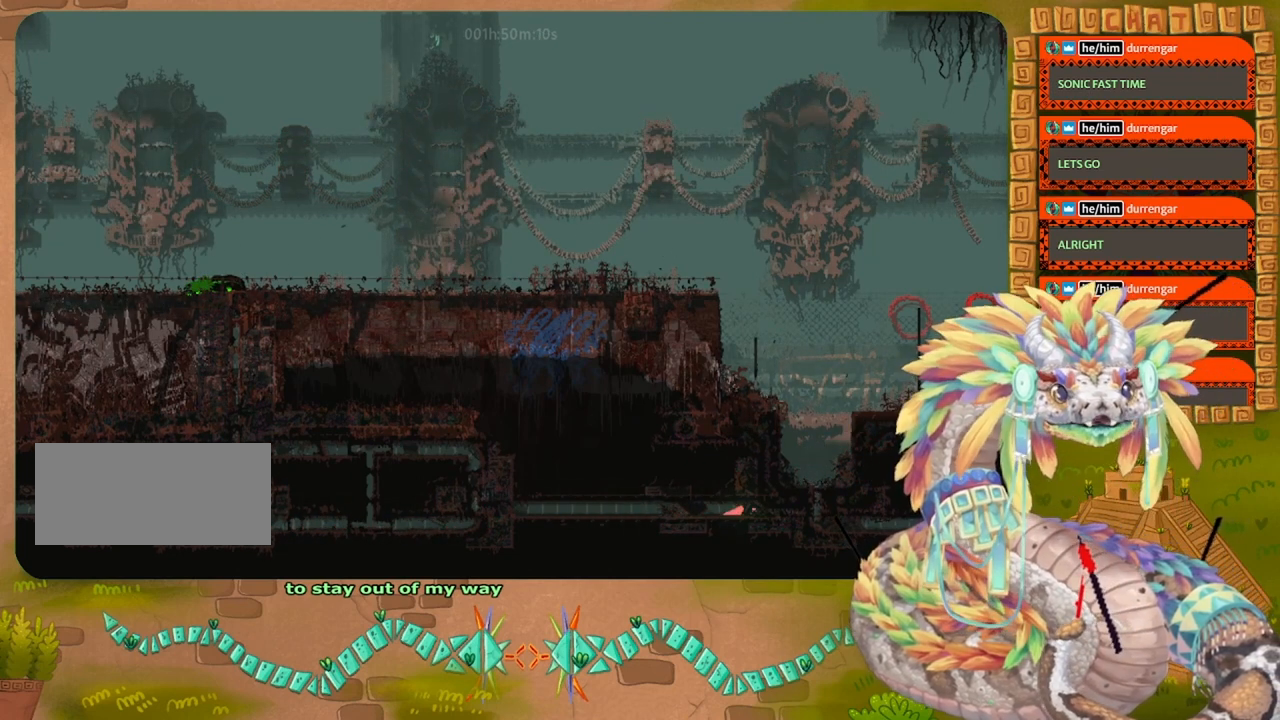
{"keys": ["right"], "events": []}
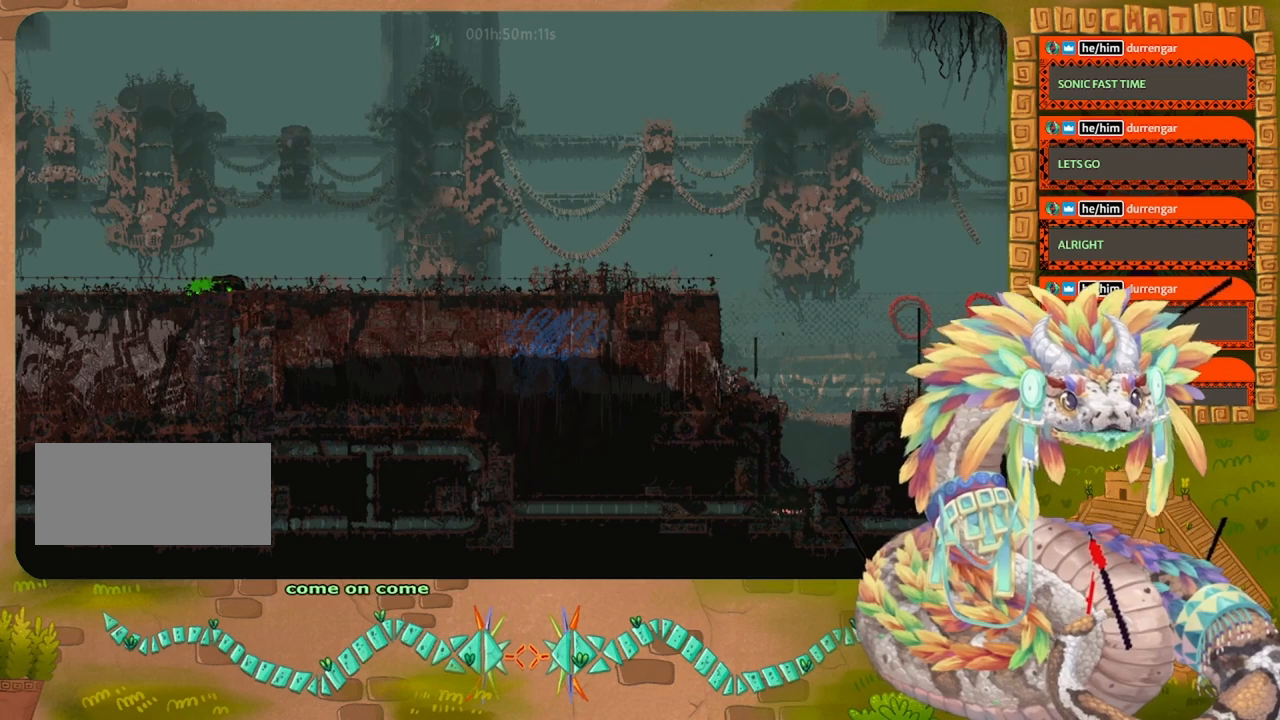
{"keys": ["jump", "up"], "events": [[100, "up", "down"], [300, "right", "up"], [367, "jump", "down"]]}
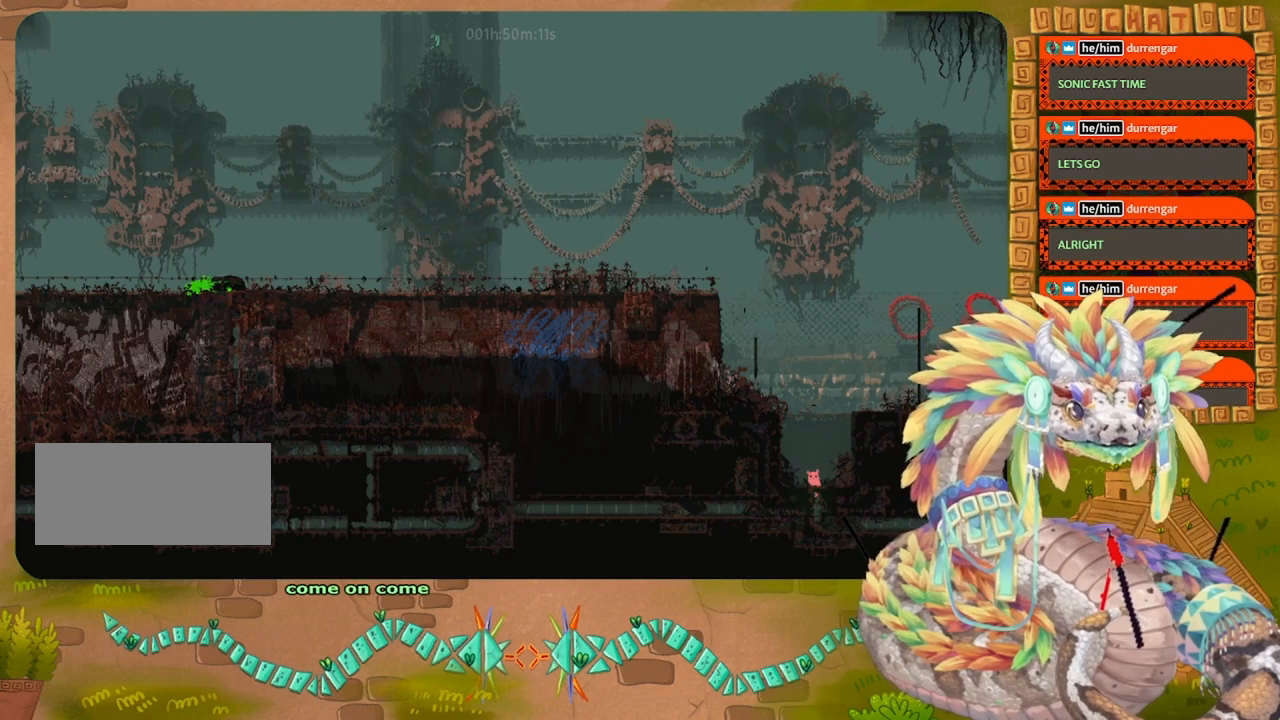
{"keys": ["jump", "right", "up"], "events": [[34, "jump", "up"], [100, "jump", "down"], [134, "right", "down"], [267, "jump", "up"], [267, "up", "up"], [434, "up", "down"], [467, "jump", "down"]]}
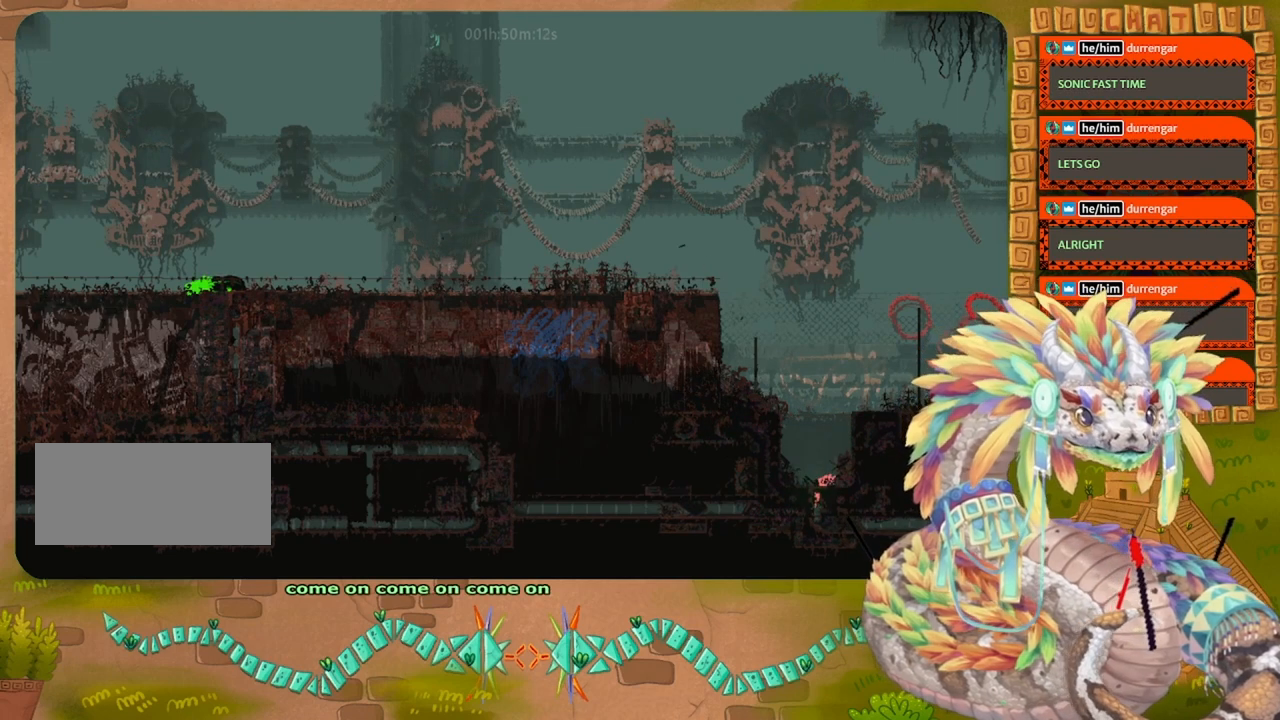
{"keys": ["right", "up"], "events": [[367, "jump", "up"]]}
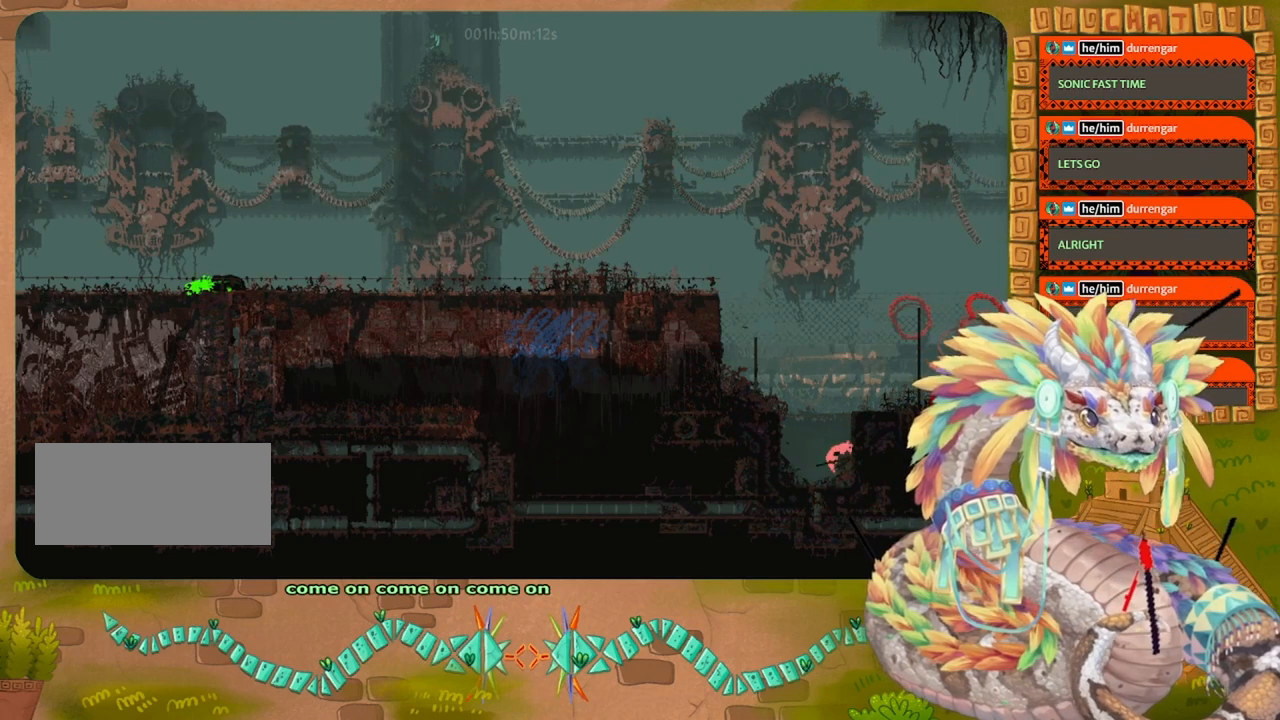
{"keys": ["jump", "right"], "events": [[334, "up", "up"], [434, "jump", "down"]]}
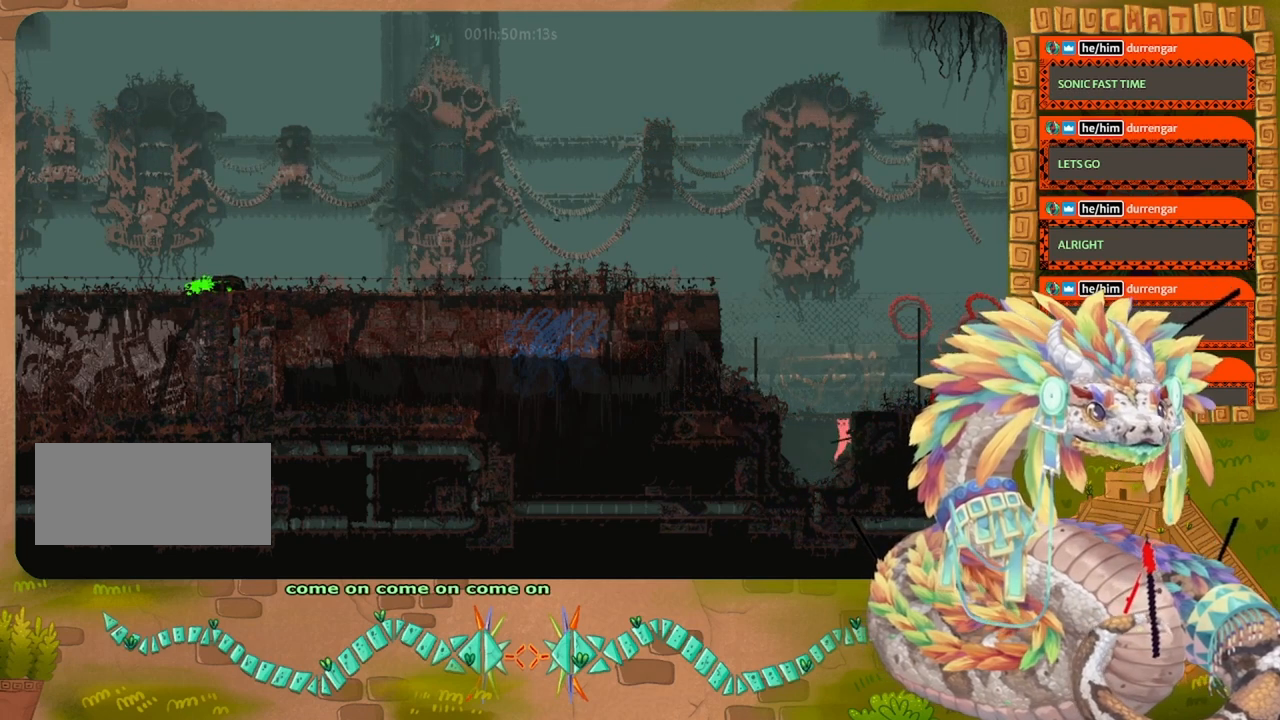
{"keys": ["right"], "events": [[400, "jump", "up"]]}
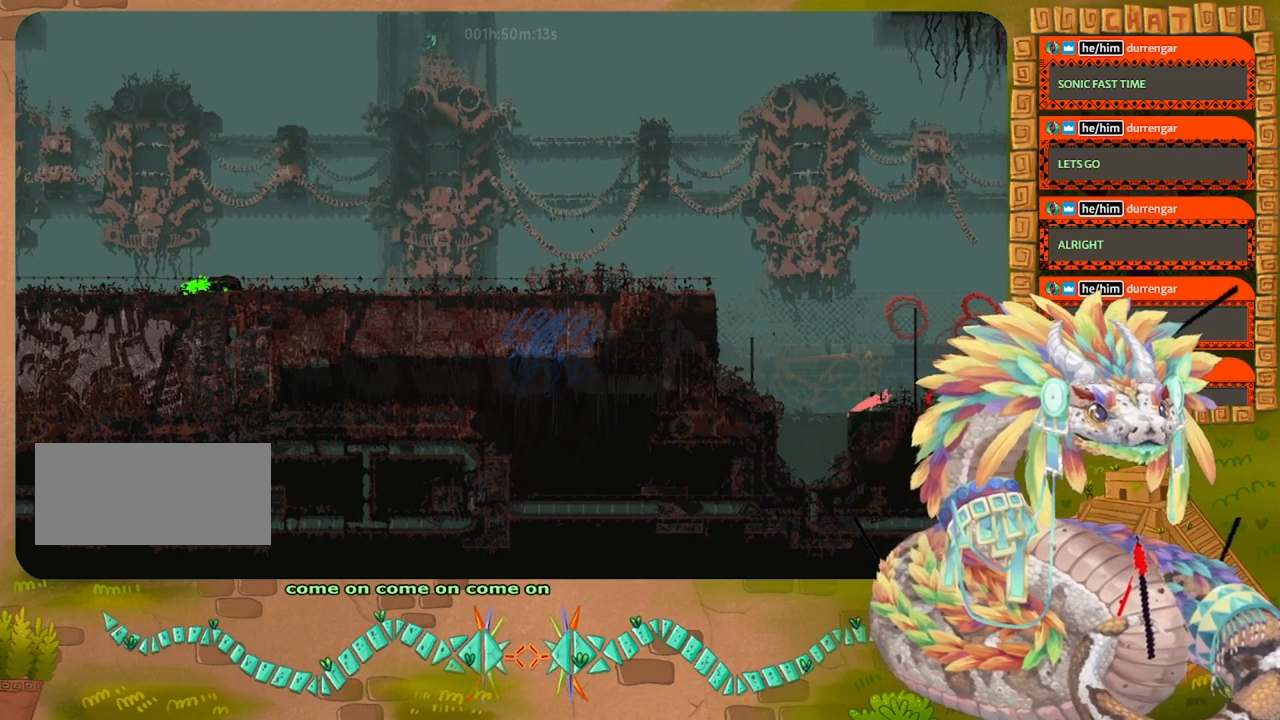
{"keys": ["right"], "events": [[167, "down", "down"], [267, "jump", "down"], [467, "down", "up"], [467, "jump", "up"]]}
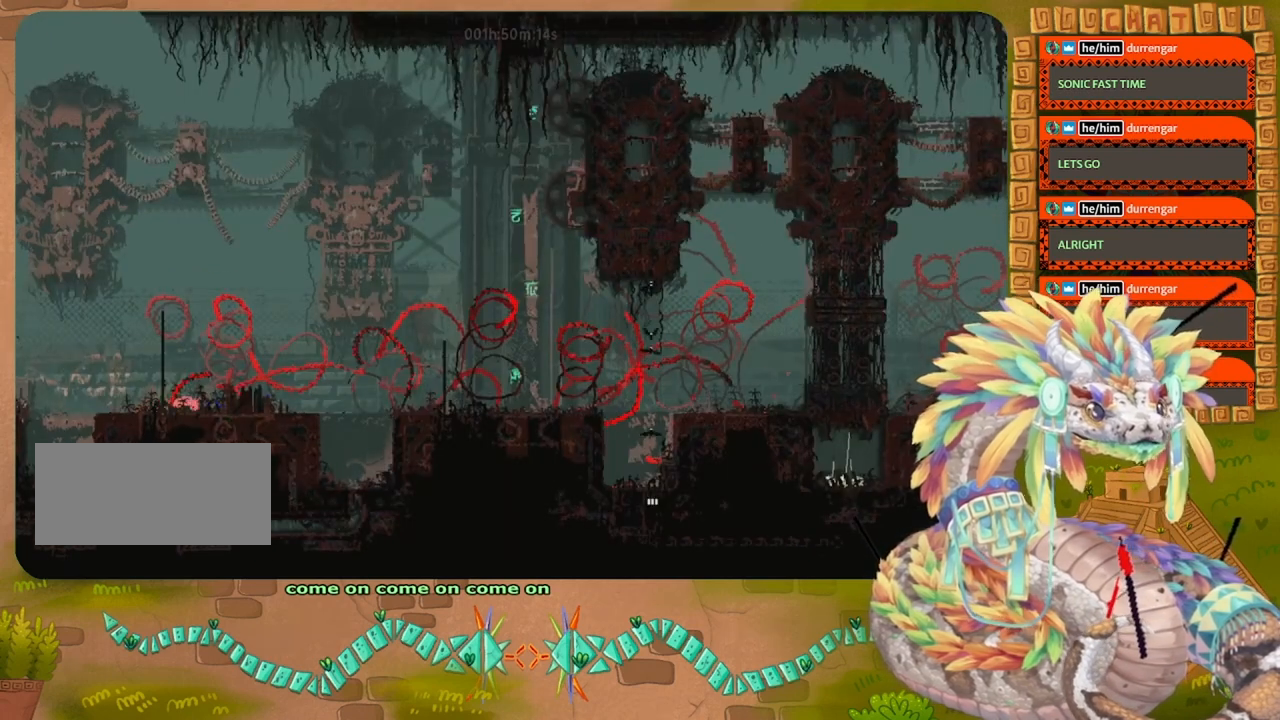
{"keys": ["jump", "right", "up"], "events": [[200, "jump", "down"], [300, "up", "down"]]}
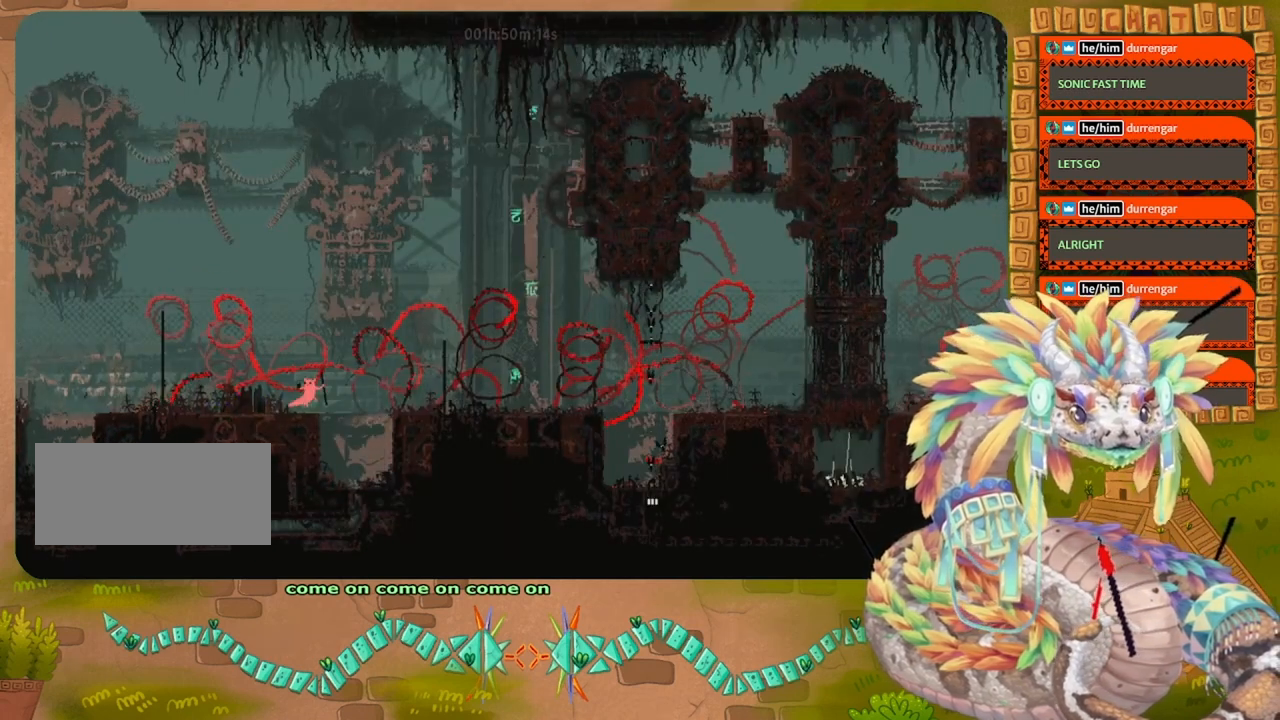
{"keys": ["jump", "right", "up"], "events": [[134, "jump", "up"], [200, "jump", "down"]]}
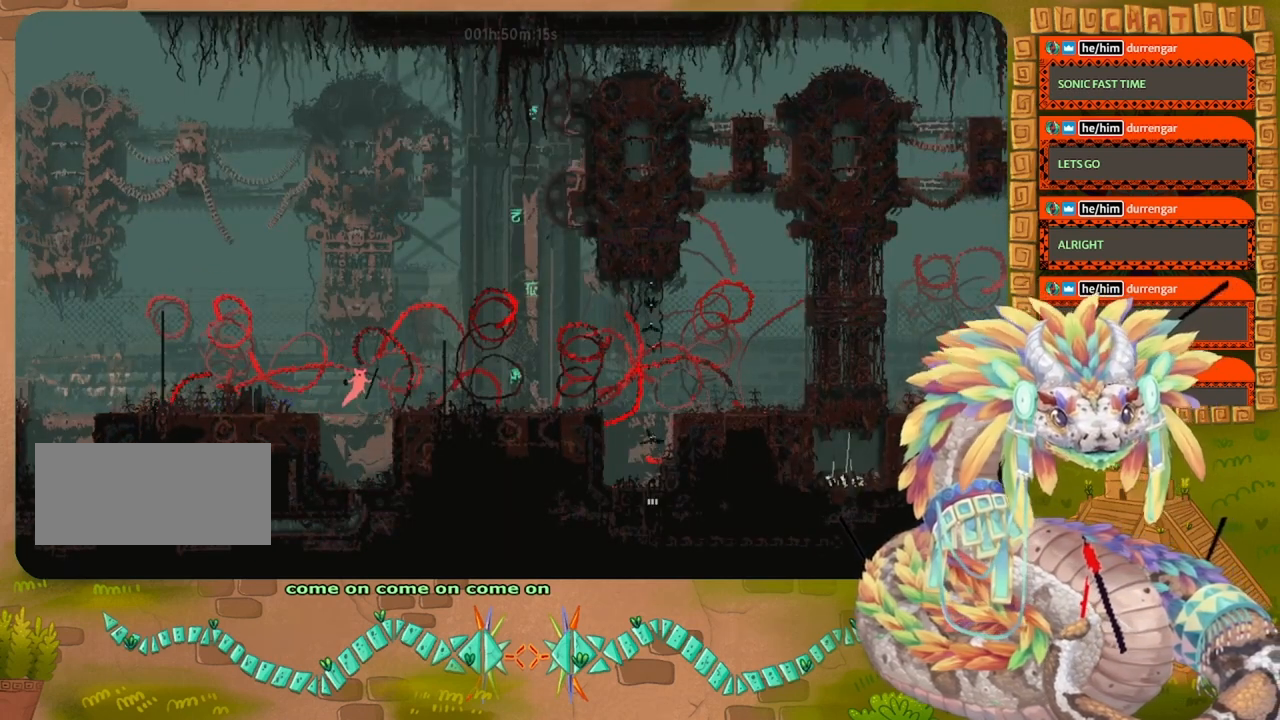
{"keys": ["right"], "events": [[200, "up", "up"], [234, "jump", "up"]]}
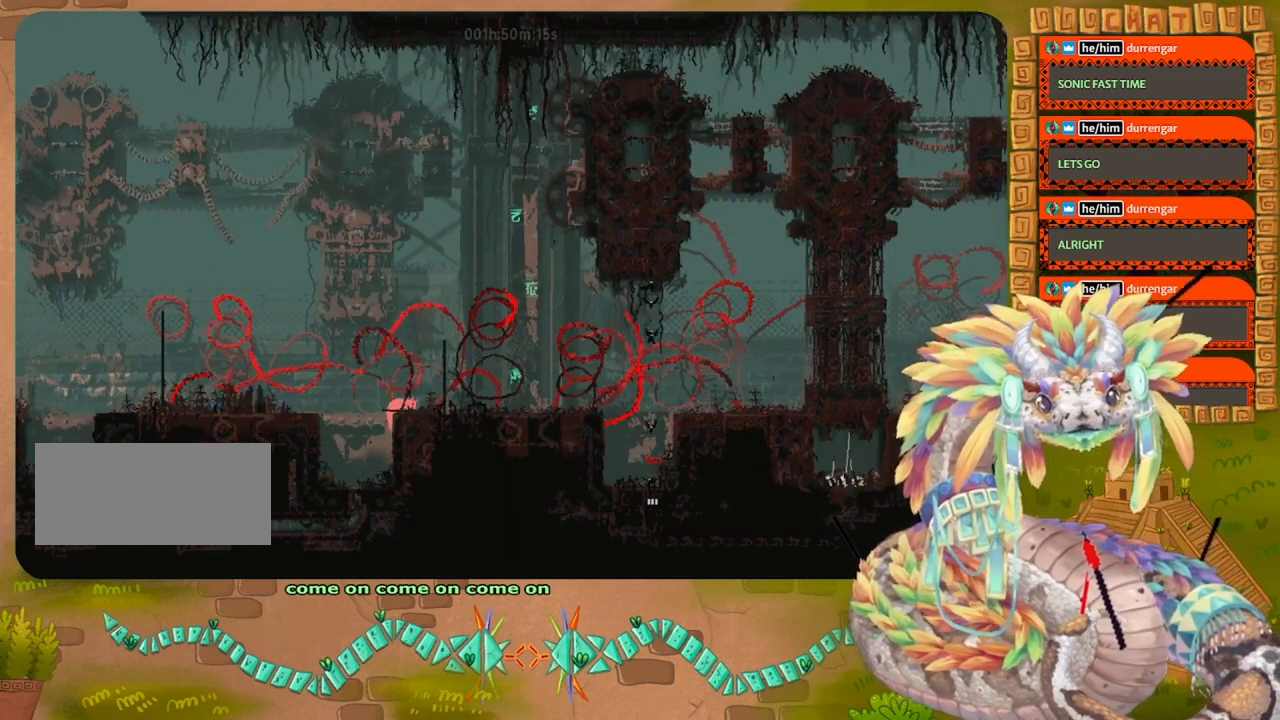
{"keys": ["jump", "right"], "events": [[334, "right", "up"], [400, "jump", "down"], [400, "left", "down"], [500, "left", "up"], [500, "right", "down"]]}
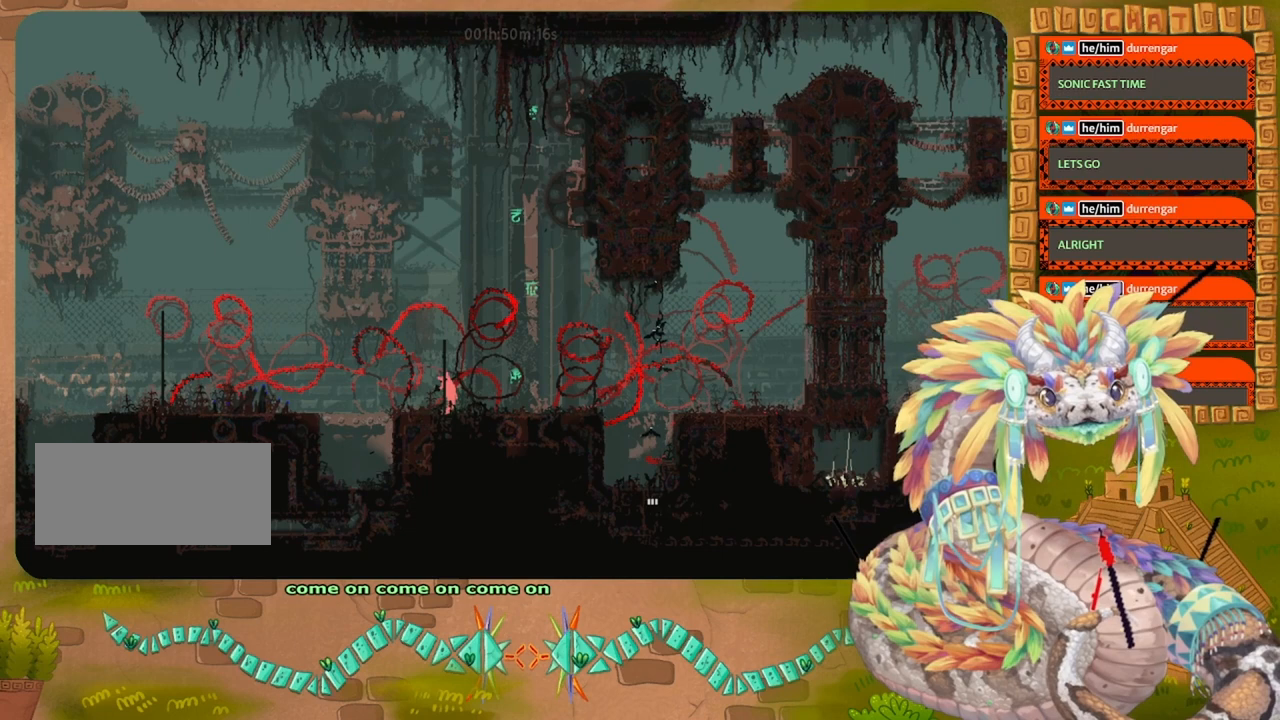
{"keys": ["right", "spin"], "events": [[34, "jump", "up"], [34, "spin", "down"]]}
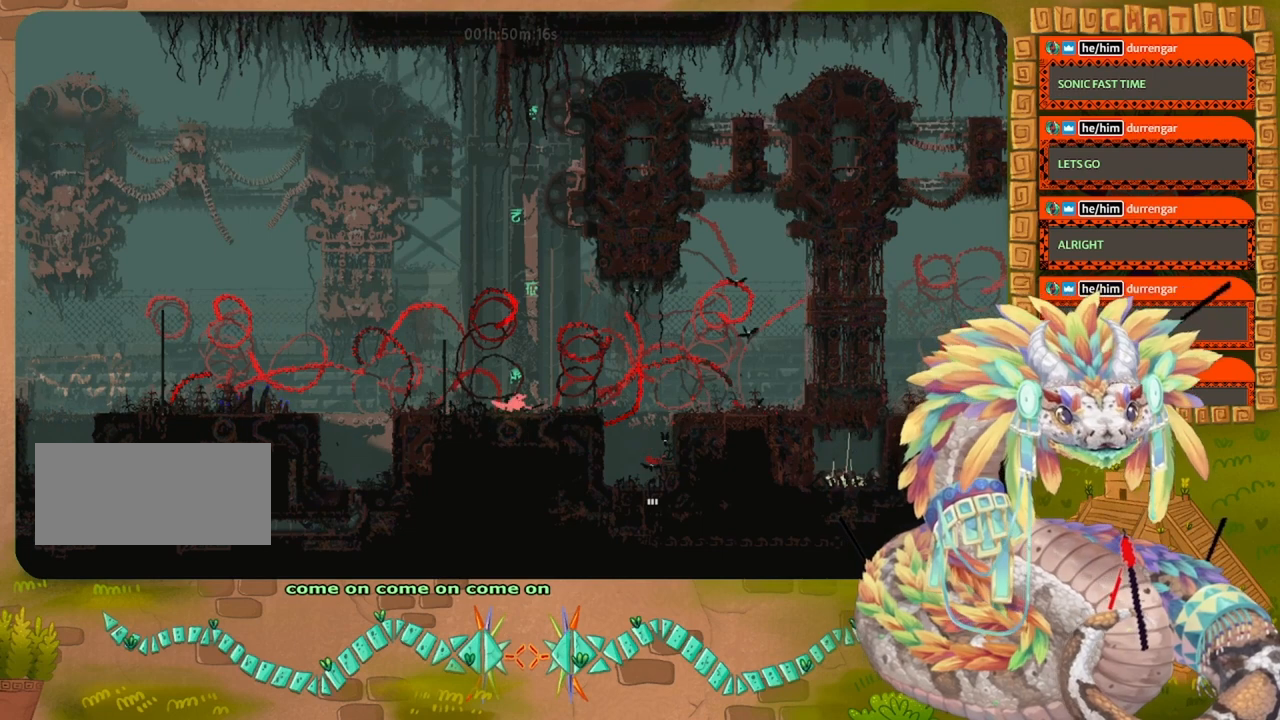
{"keys": ["right", "spin"], "events": []}
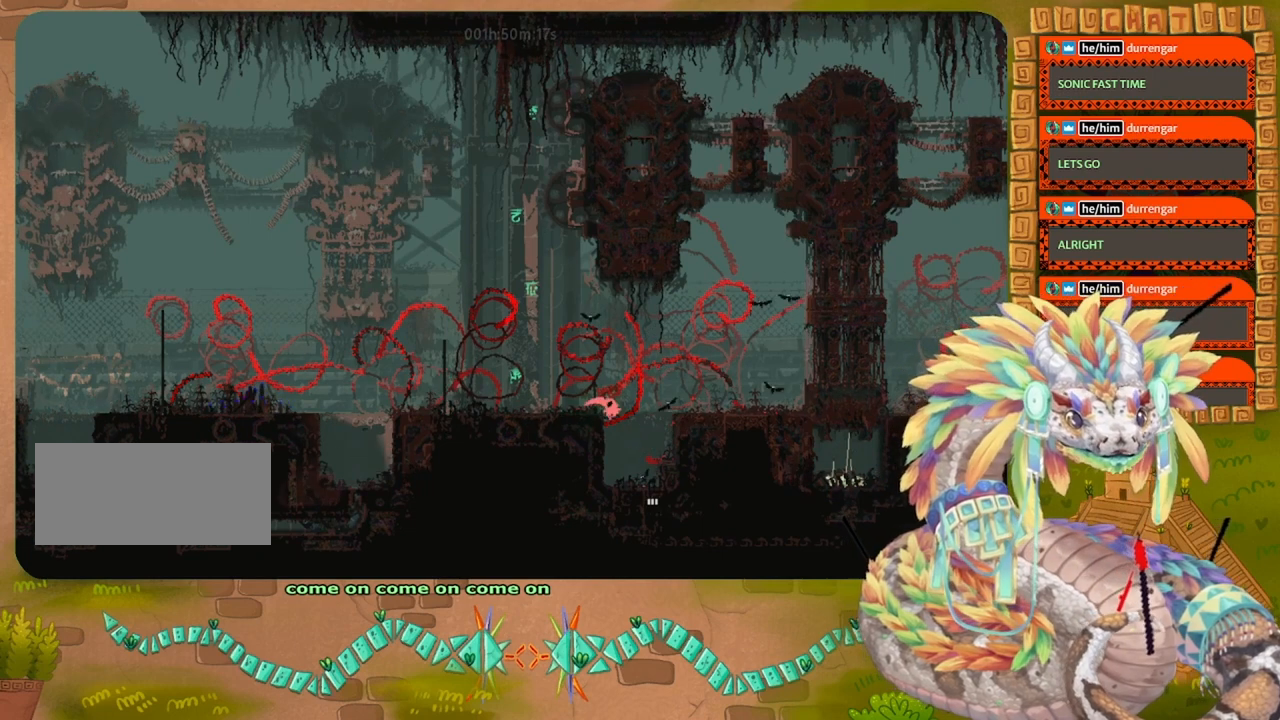
{"keys": ["down", "left"], "events": [[67, "down", "down"], [100, "spin", "up"], [167, "right", "up"], [367, "left", "down"]]}
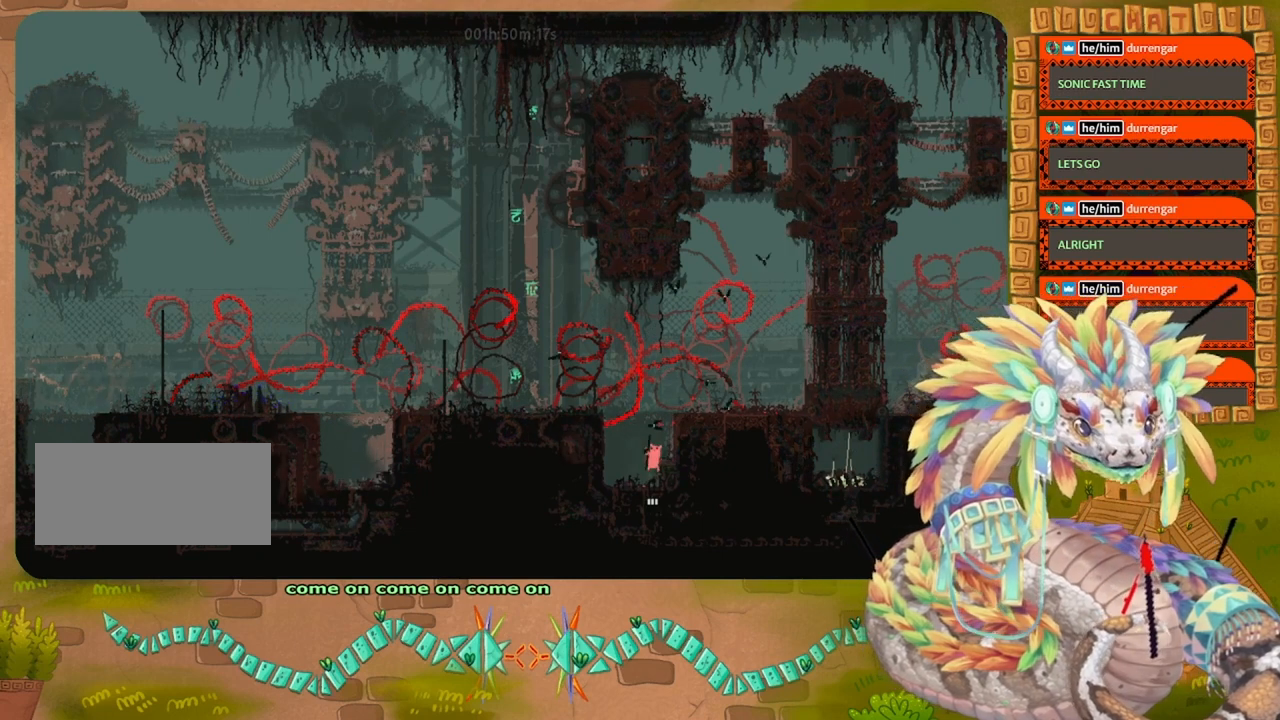
{"keys": ["down"], "events": [[100, "left", "up"], [300, "right", "down"], [467, "right", "up"]]}
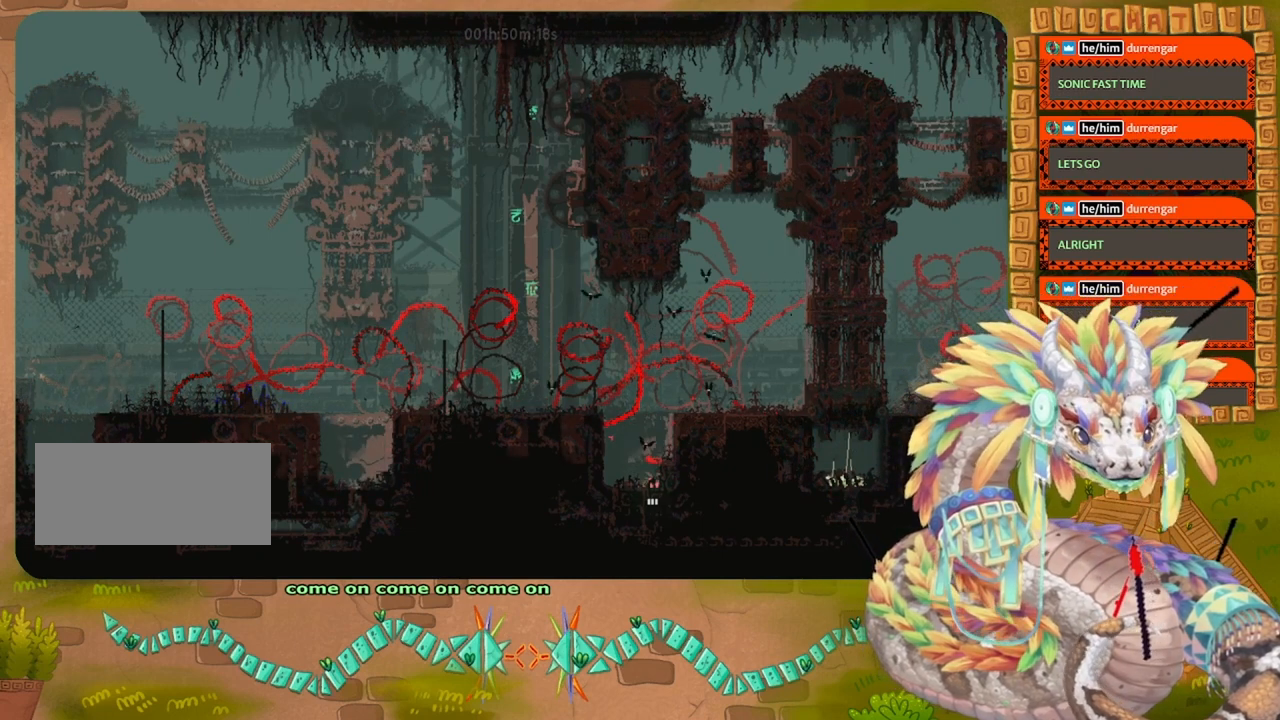
{"keys": ["down"], "events": []}
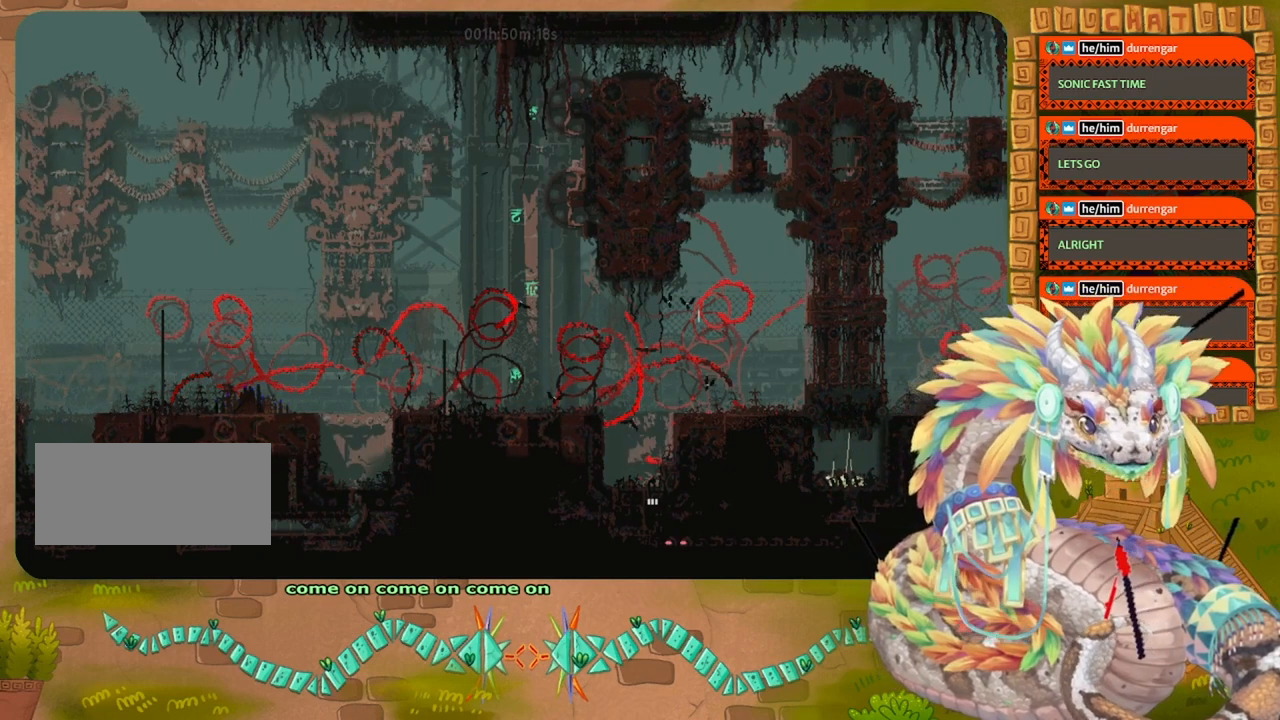
{"keys": ["down"], "events": []}
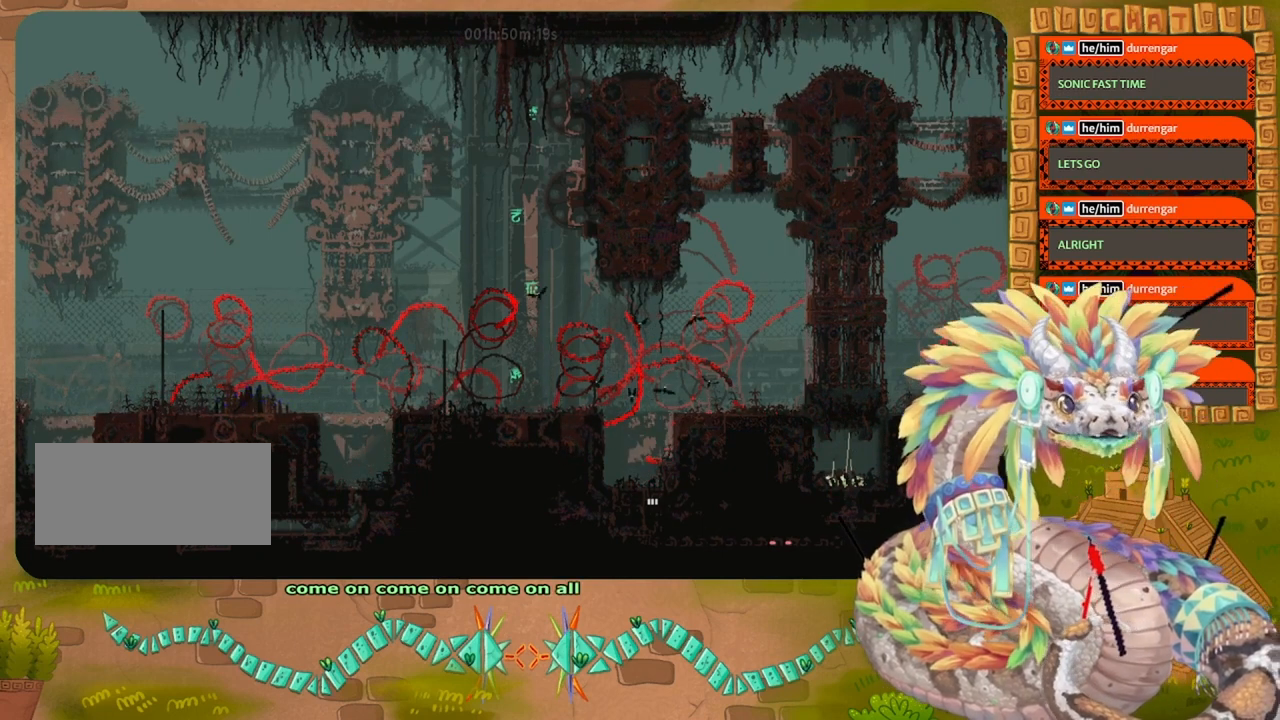
{"keys": ["down"], "events": []}
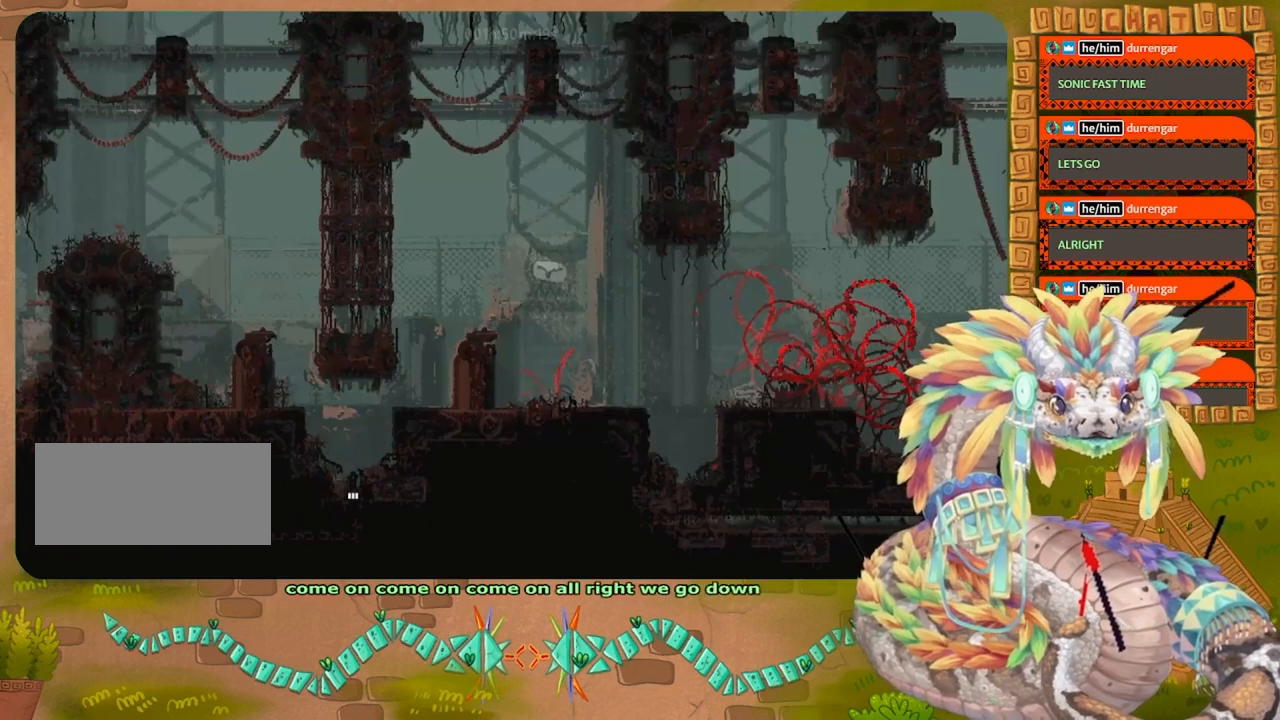
{"keys": ["down"], "events": []}
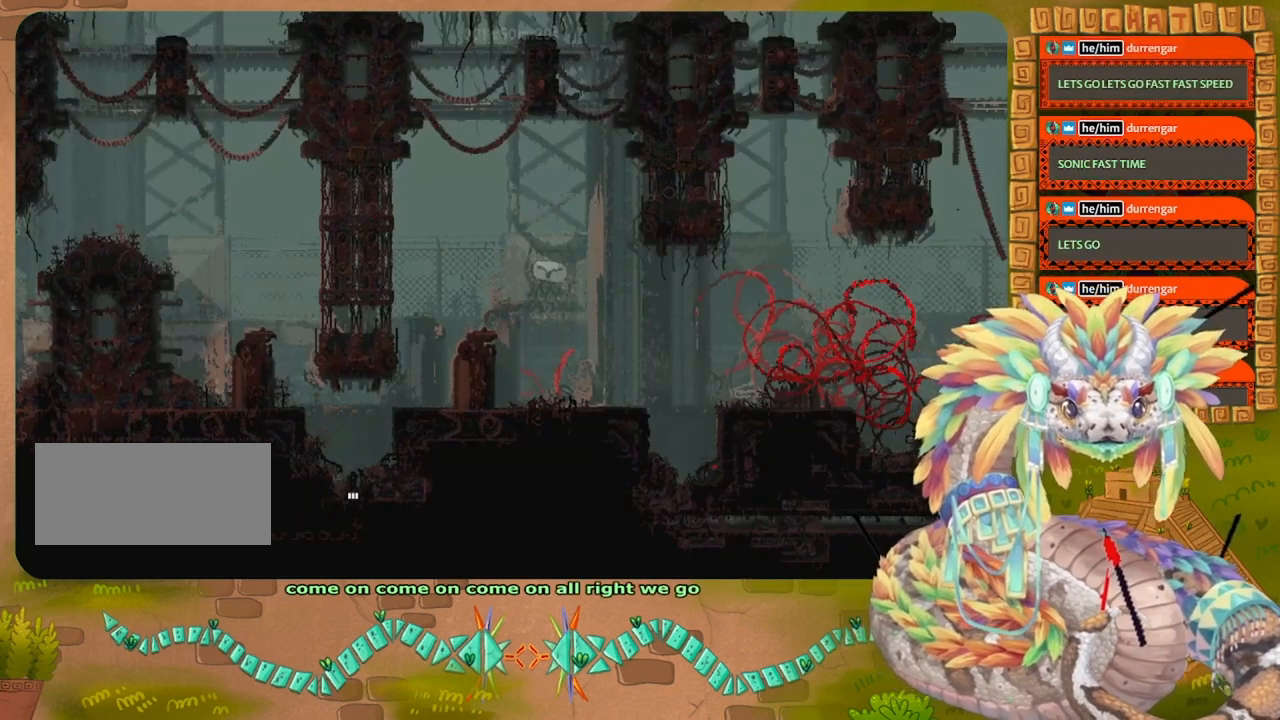
{"keys": ["down"], "events": []}
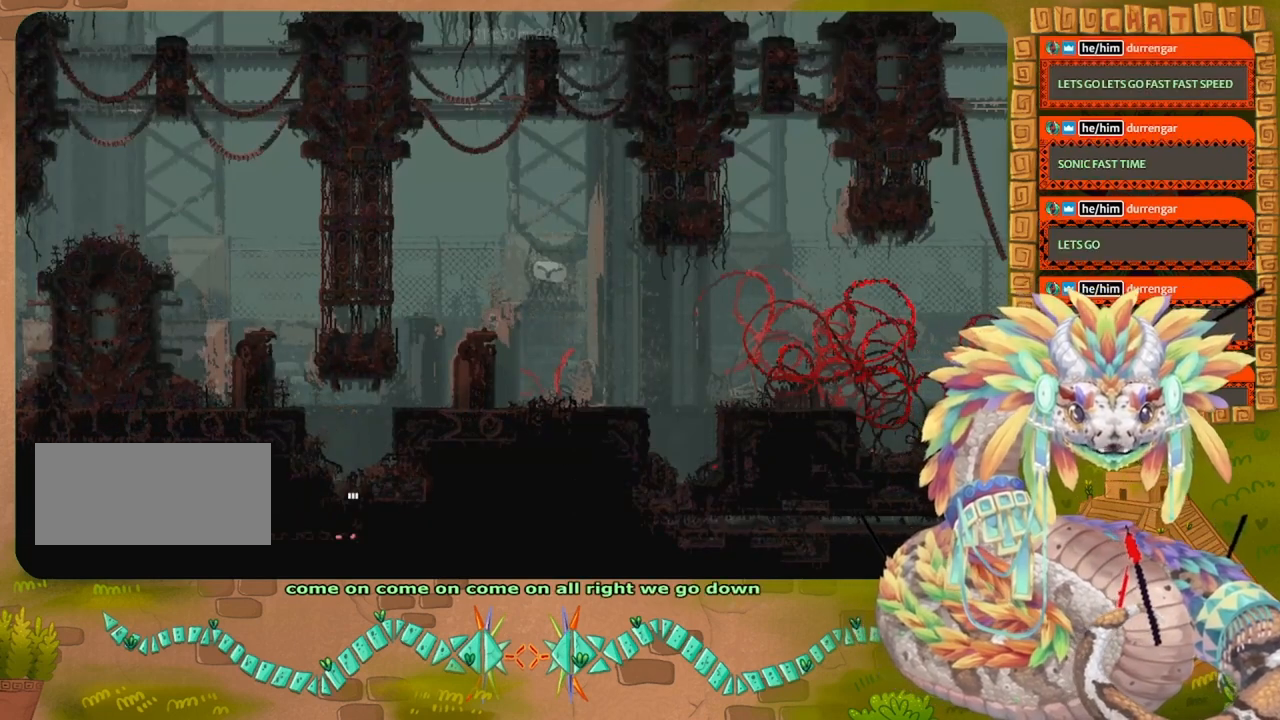
{"keys": ["jump", "right", "up"], "events": [[100, "down", "up"], [100, "up", "down"], [167, "jump", "down"], [267, "jump", "up"], [367, "jump", "down"], [367, "right", "down"]]}
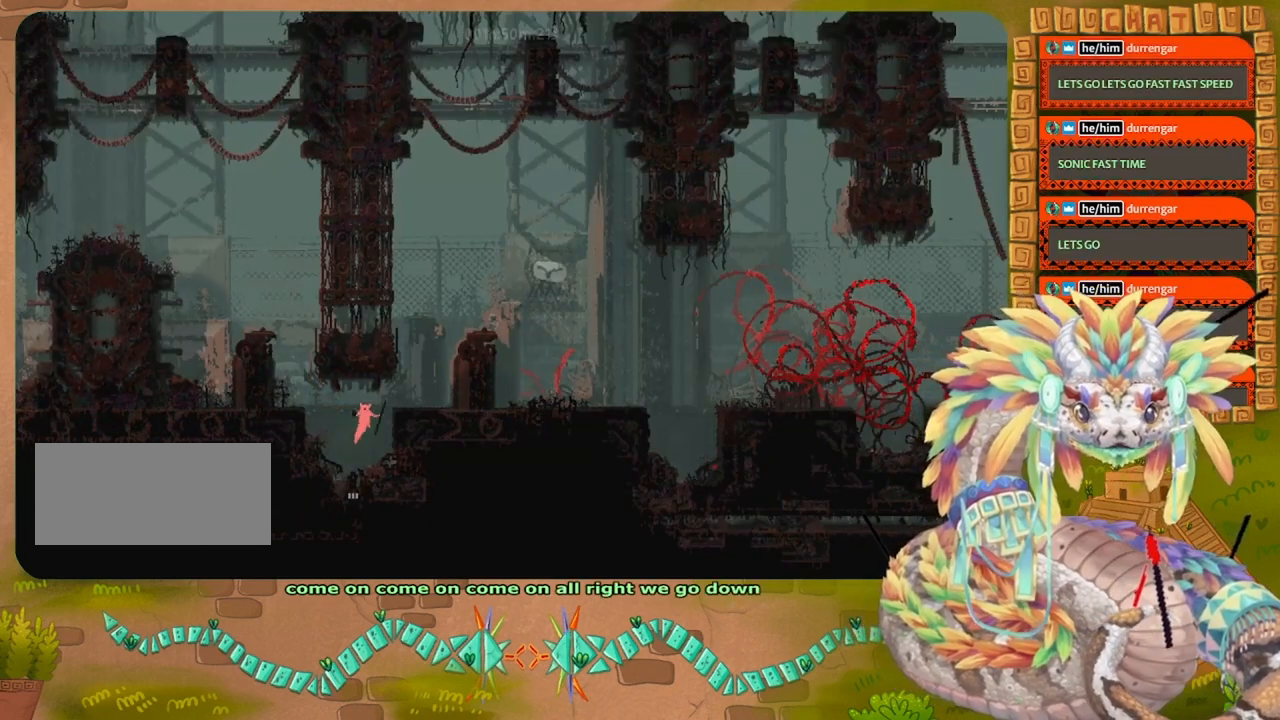
{"keys": ["jump", "right"], "events": [[100, "jump", "up"], [167, "jump", "down"], [434, "up", "up"]]}
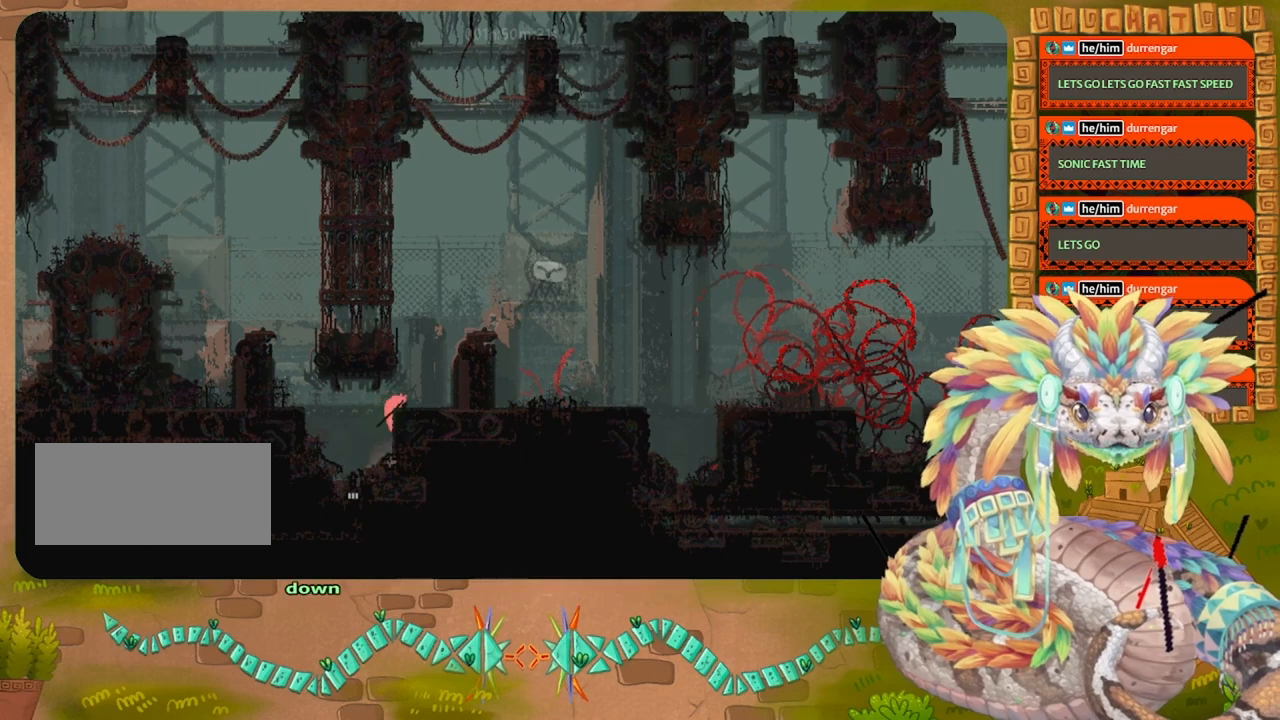
{"keys": ["jump", "right", "up"], "events": [[34, "jump", "up"], [400, "jump", "down"], [467, "up", "down"]]}